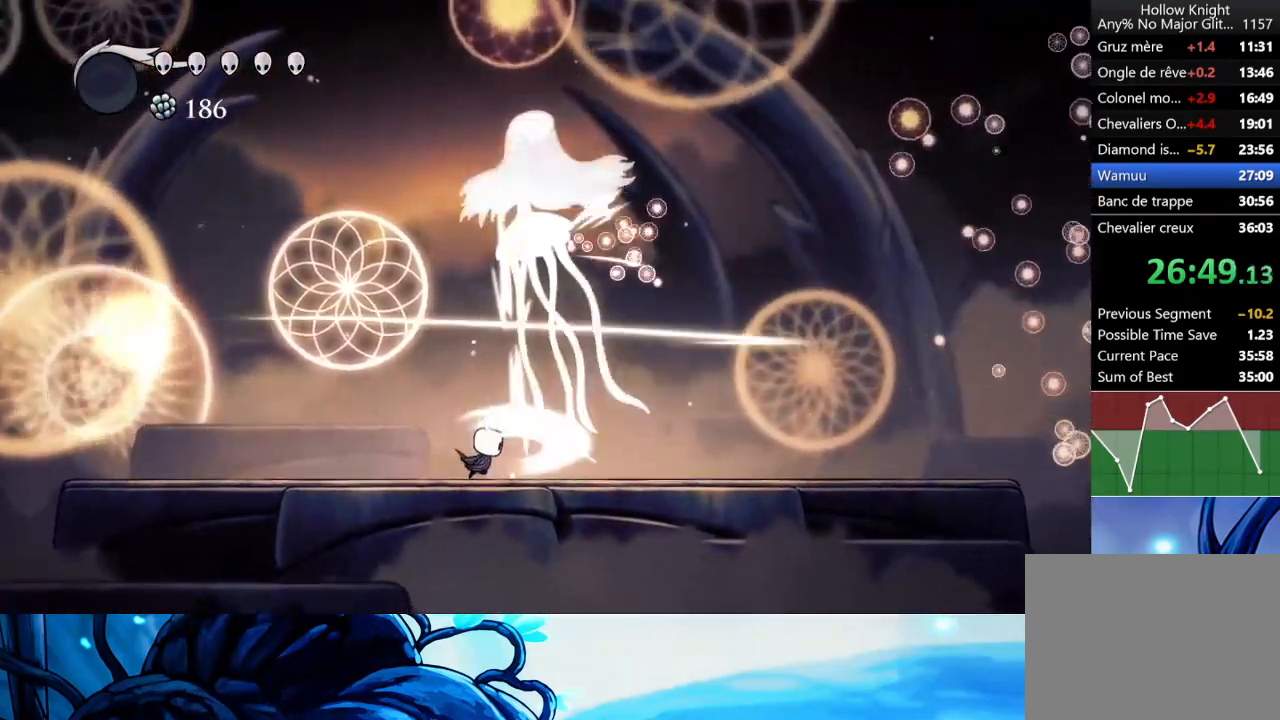
Gameplay with a controller (Xbox layout); each line is a JSON object with the inputs held at the frame after it. "events" lists button and stick changes between this image and that frame as [ms after this image, input, new state], when the widget could be followed in between. Not read: L3 R3 right_stick.
{"buttons": [], "left_stick": "right", "events": [[50, "X", "up"], [100, "X", "down"], [183, "X", "up"], [250, "X", "down"], [350, "X", "up"], [350, "left_stick", "right"], [417, "X", "down"], [500, "X", "up"]]}
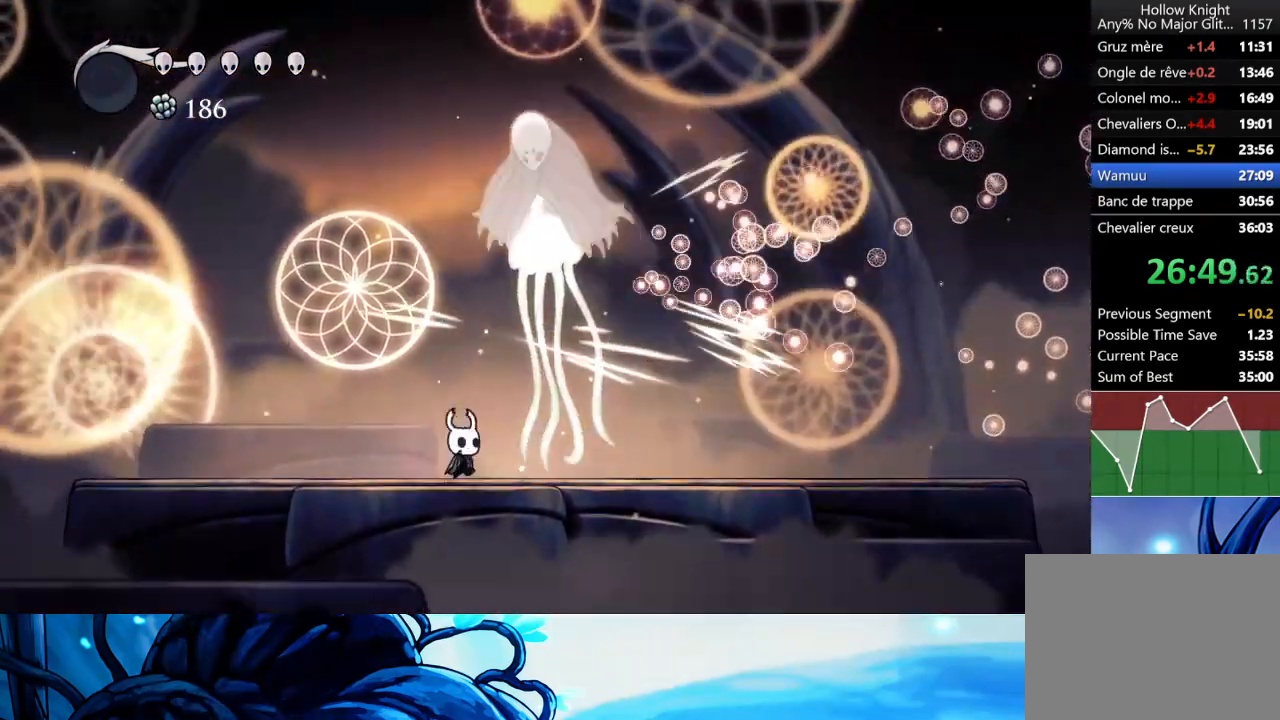
{"buttons": [], "left_stick": "right", "events": [[83, "X", "down"], [83, "left_stick", "center"], [150, "X", "up"], [217, "X", "down"], [317, "X", "up"], [317, "left_stick", "right"], [383, "X", "down"], [467, "X", "up"]]}
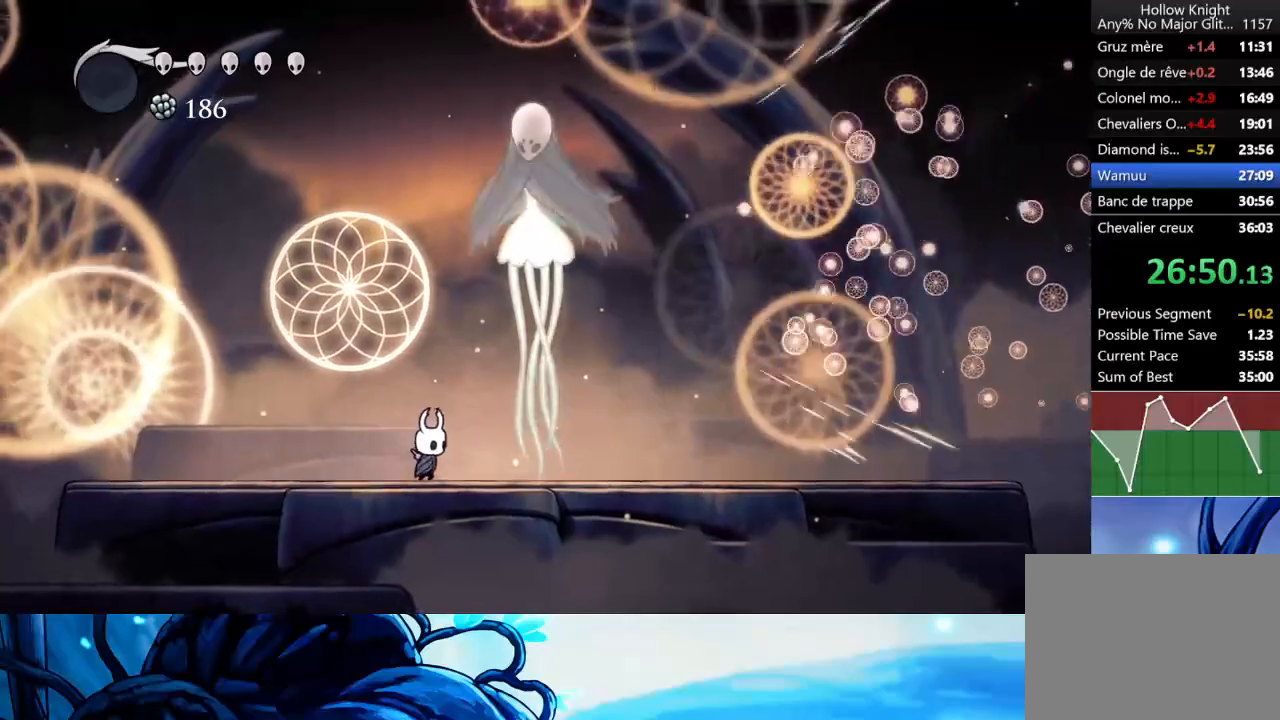
{"buttons": [], "left_stick": "center", "events": [[33, "X", "down"], [117, "X", "up"], [183, "X", "down"], [200, "left_stick", "center"], [283, "X", "up"], [333, "X", "down"], [433, "X", "up"]]}
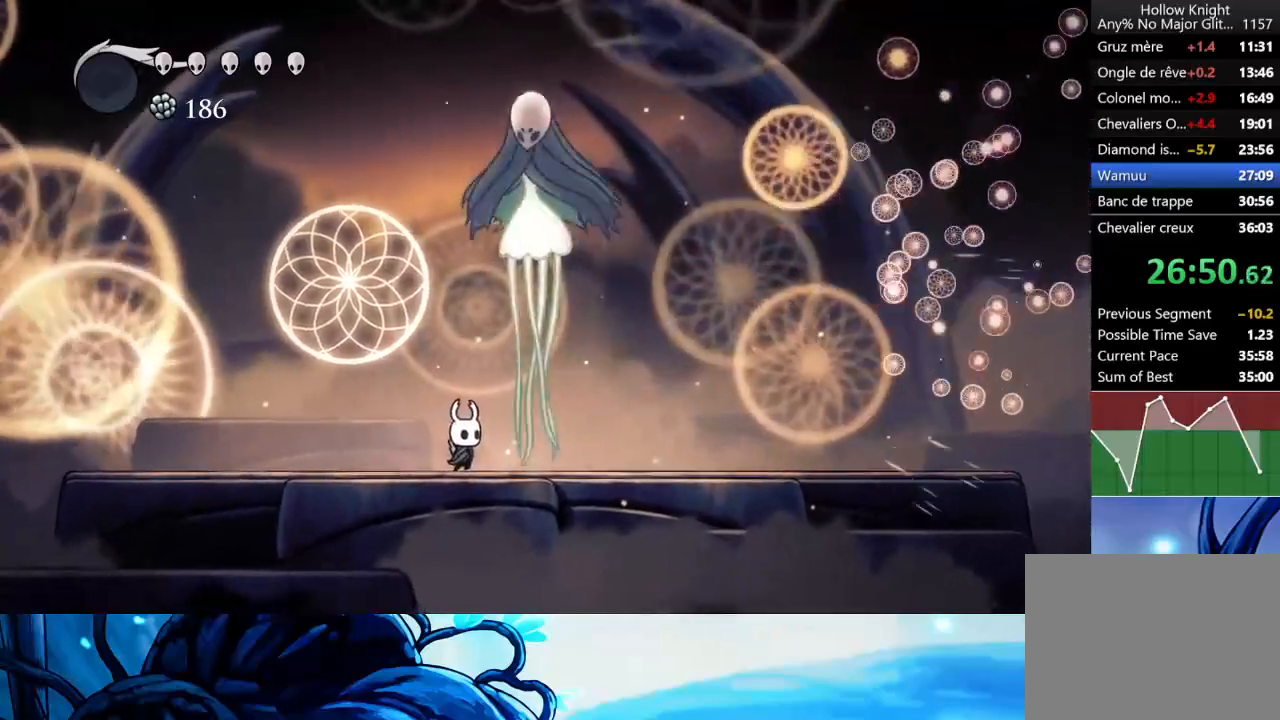
{"buttons": ["B"], "left_stick": "center", "events": [[17, "X", "down"], [67, "X", "up"], [133, "X", "down"], [250, "X", "up"], [367, "B", "down"]]}
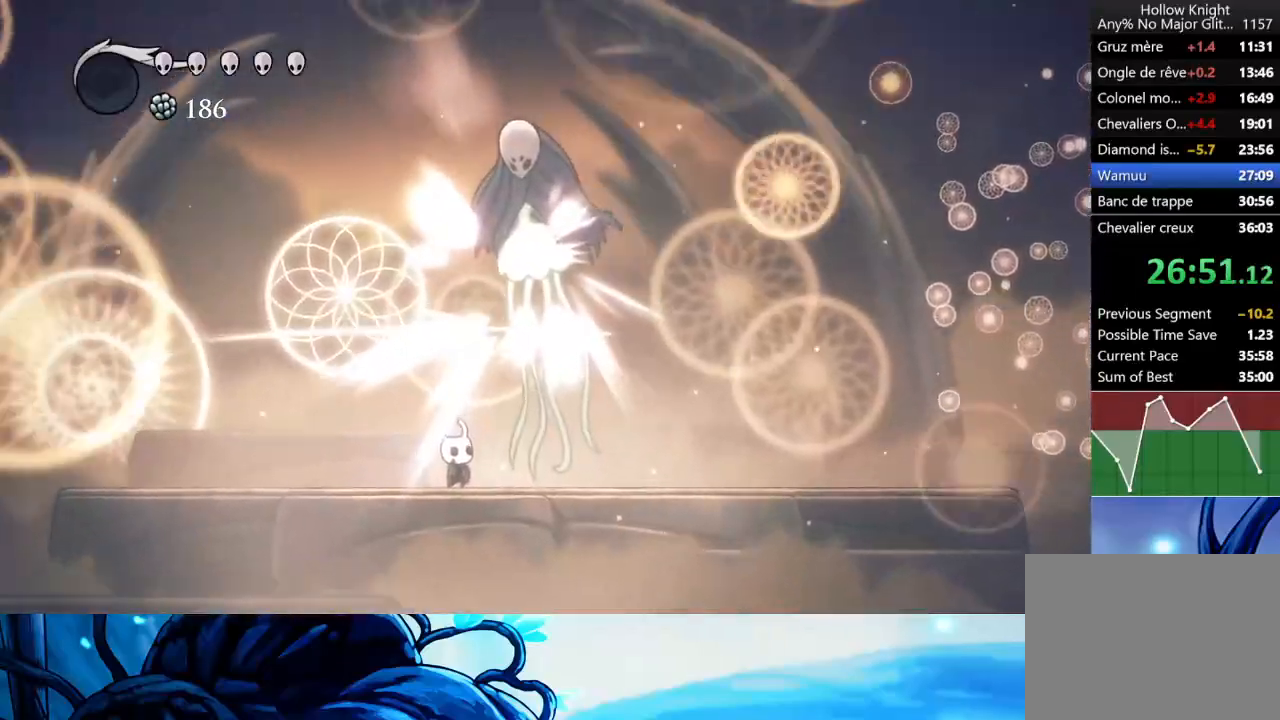
{"buttons": ["B"], "left_stick": "center", "events": []}
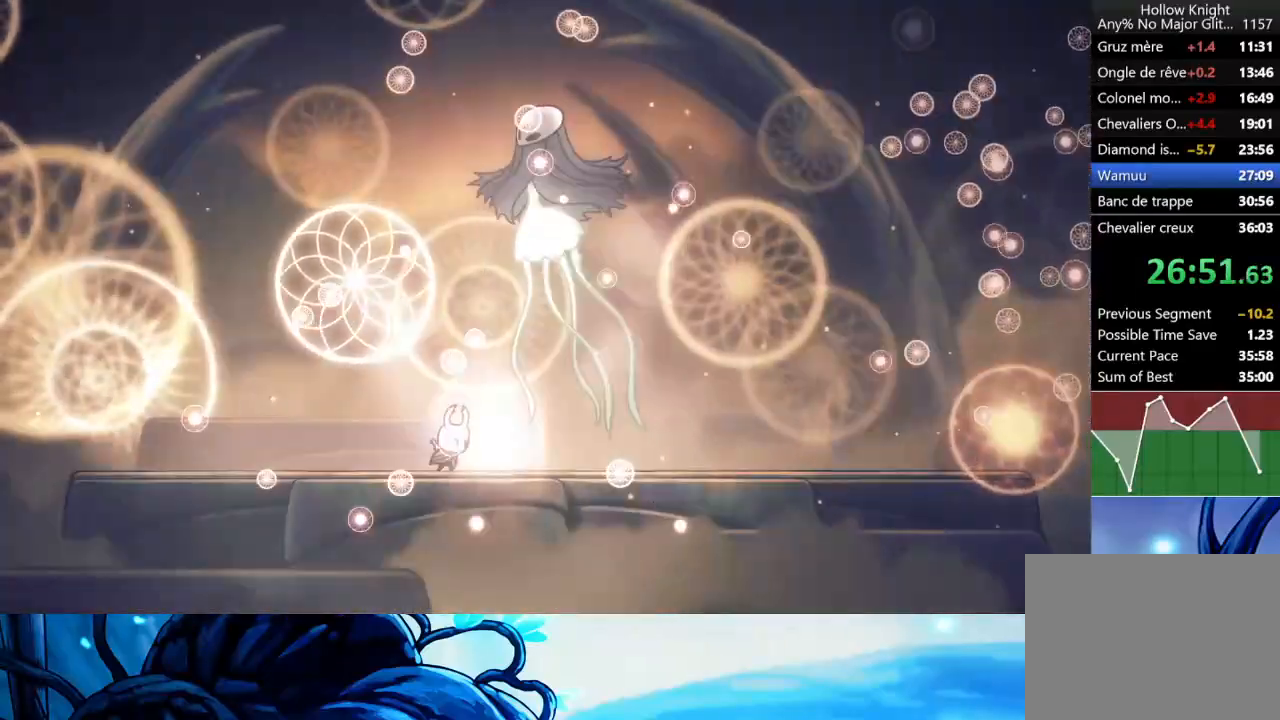
{"buttons": ["B"], "left_stick": "center", "events": []}
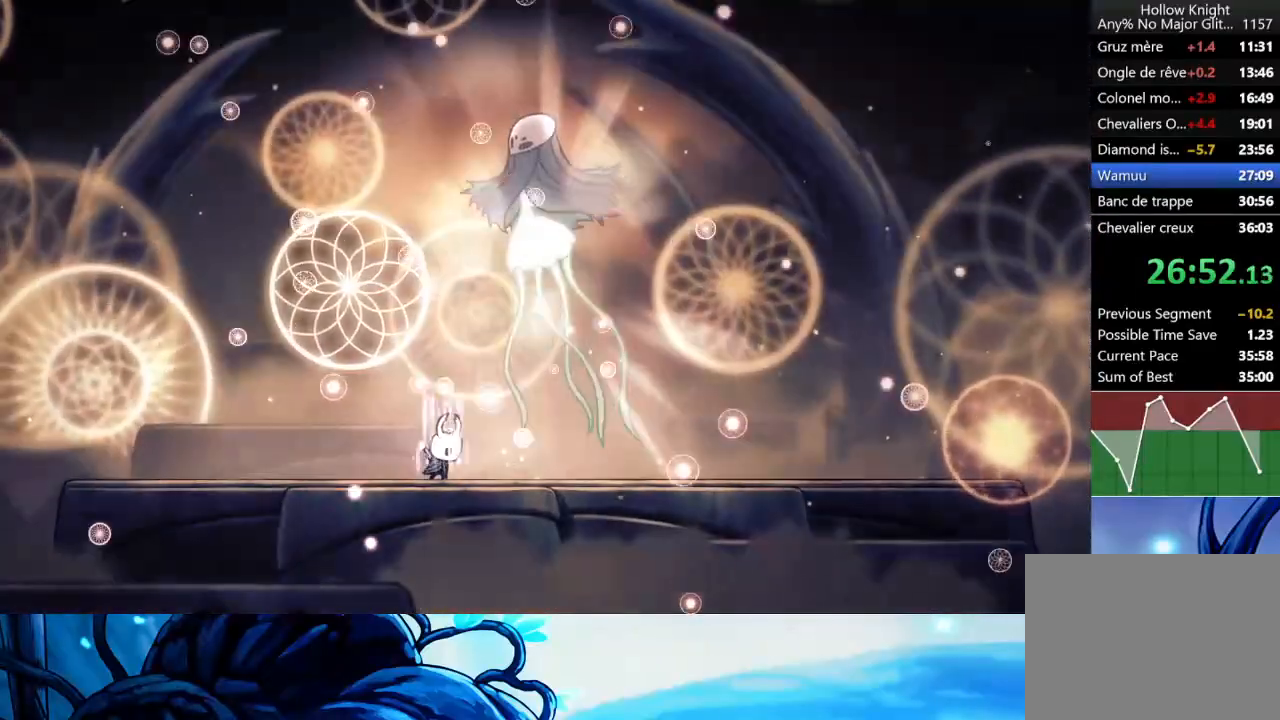
{"buttons": ["B"], "left_stick": "center", "events": []}
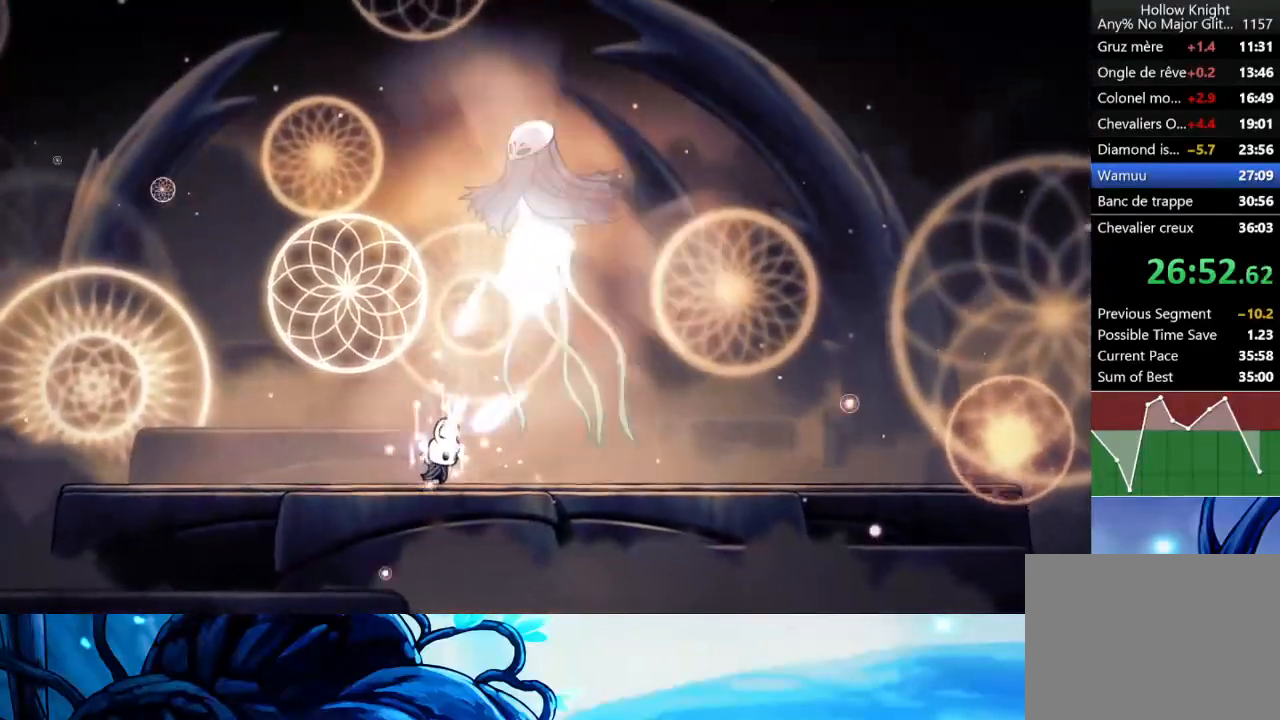
{"buttons": ["B"], "left_stick": "center", "events": [[283, "A", "down"], [350, "A", "up"], [433, "A", "down"], [500, "A", "up"]]}
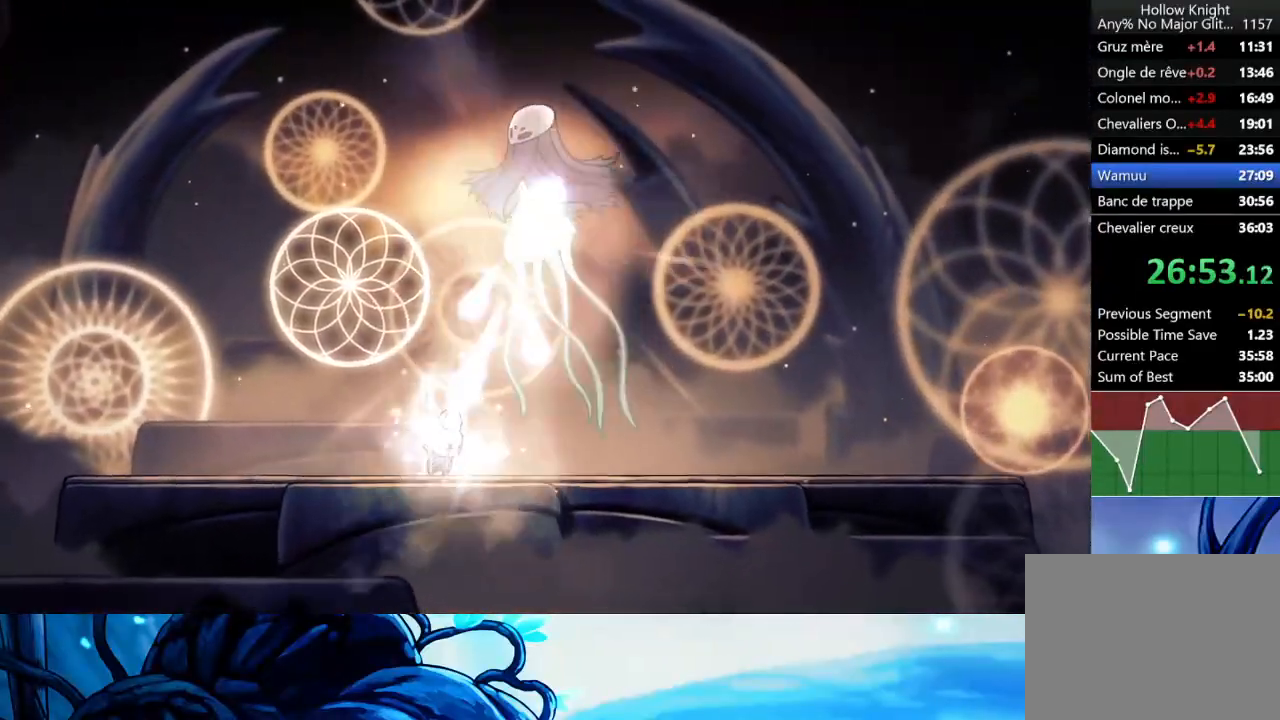
{"buttons": ["B"], "left_stick": "center", "events": []}
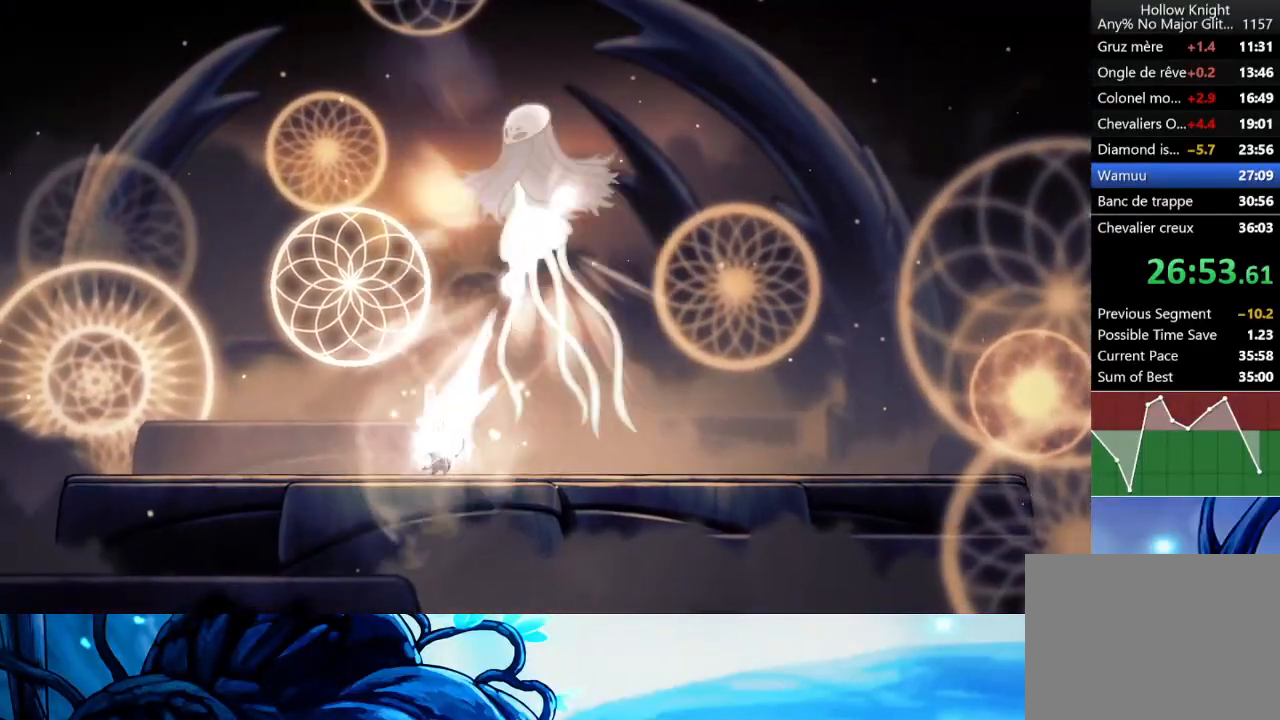
{"buttons": ["B"], "left_stick": "center", "events": []}
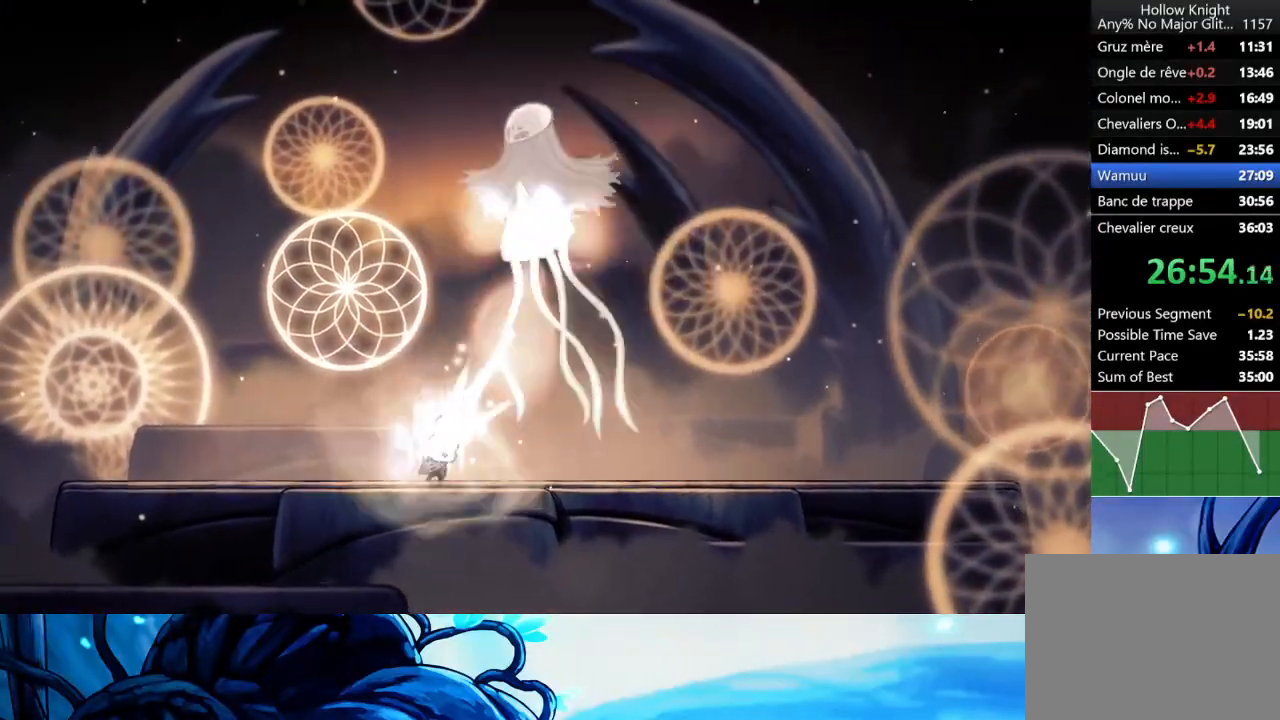
{"buttons": ["B"], "left_stick": "center", "events": []}
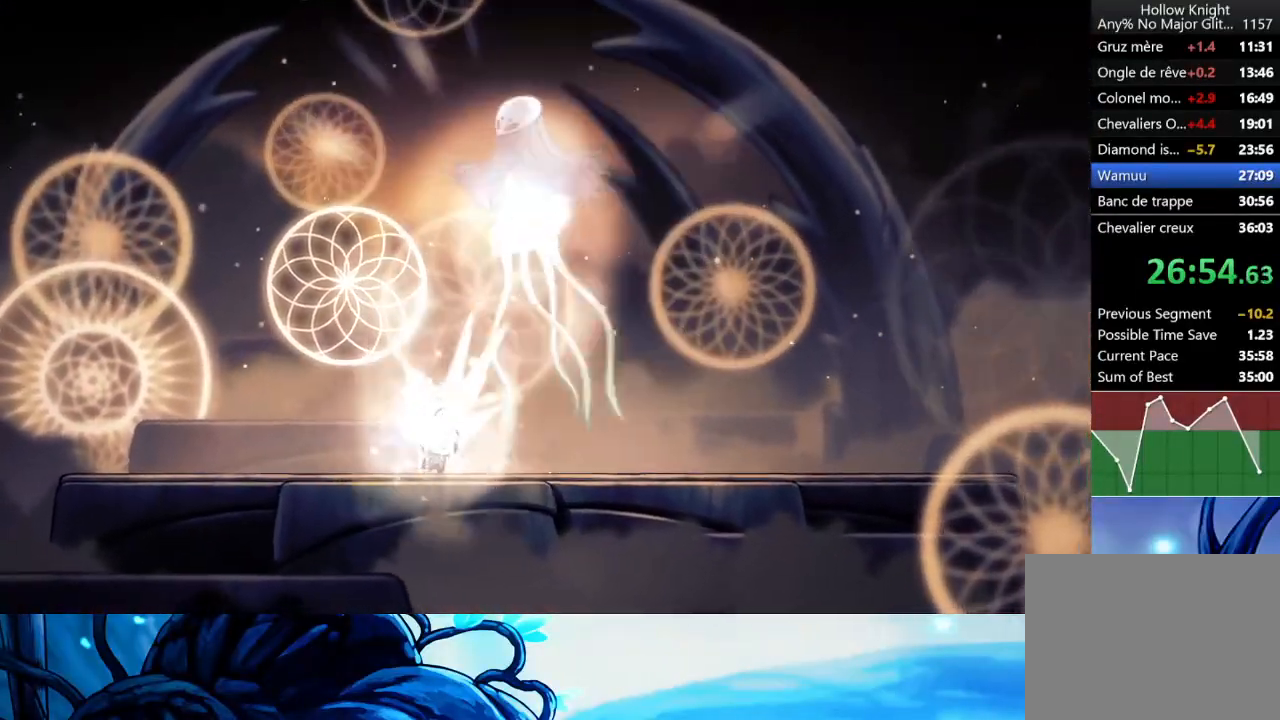
{"buttons": ["B"], "left_stick": "center", "events": []}
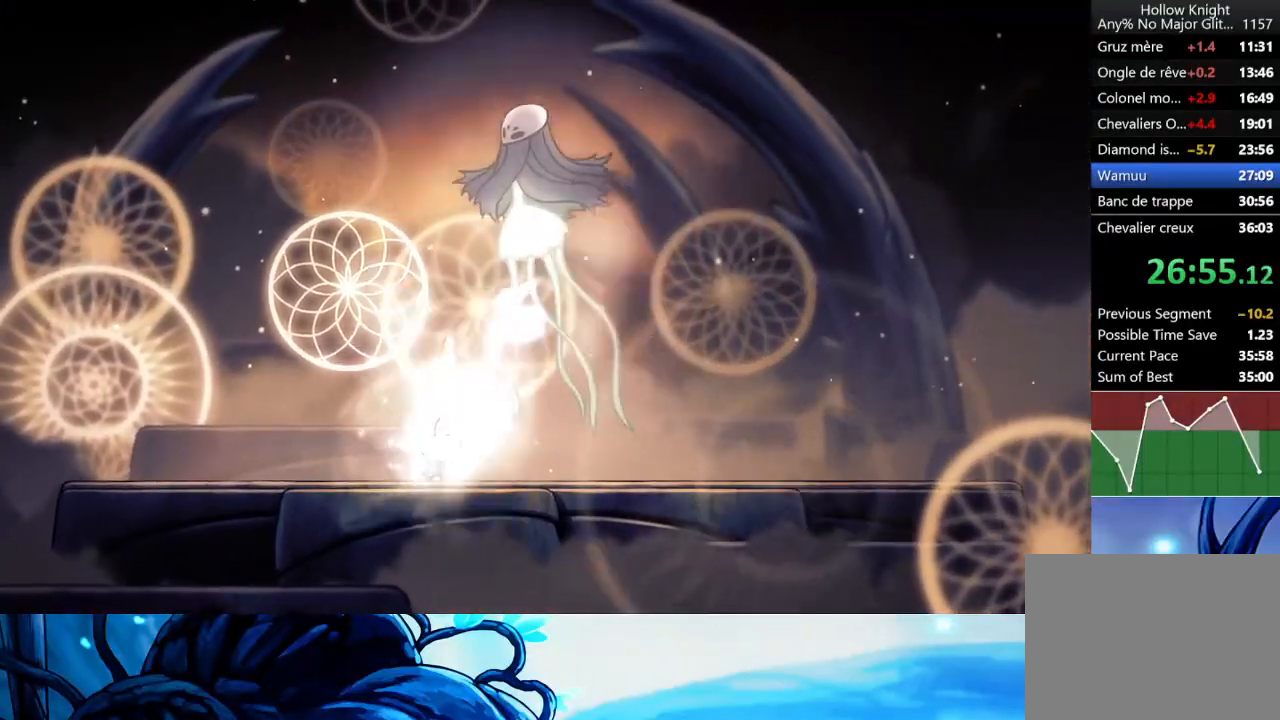
{"buttons": ["A", "B"], "left_stick": "center", "events": [[50, "A", "down"], [133, "A", "up"], [217, "A", "down"], [300, "A", "up"], [383, "A", "down"]]}
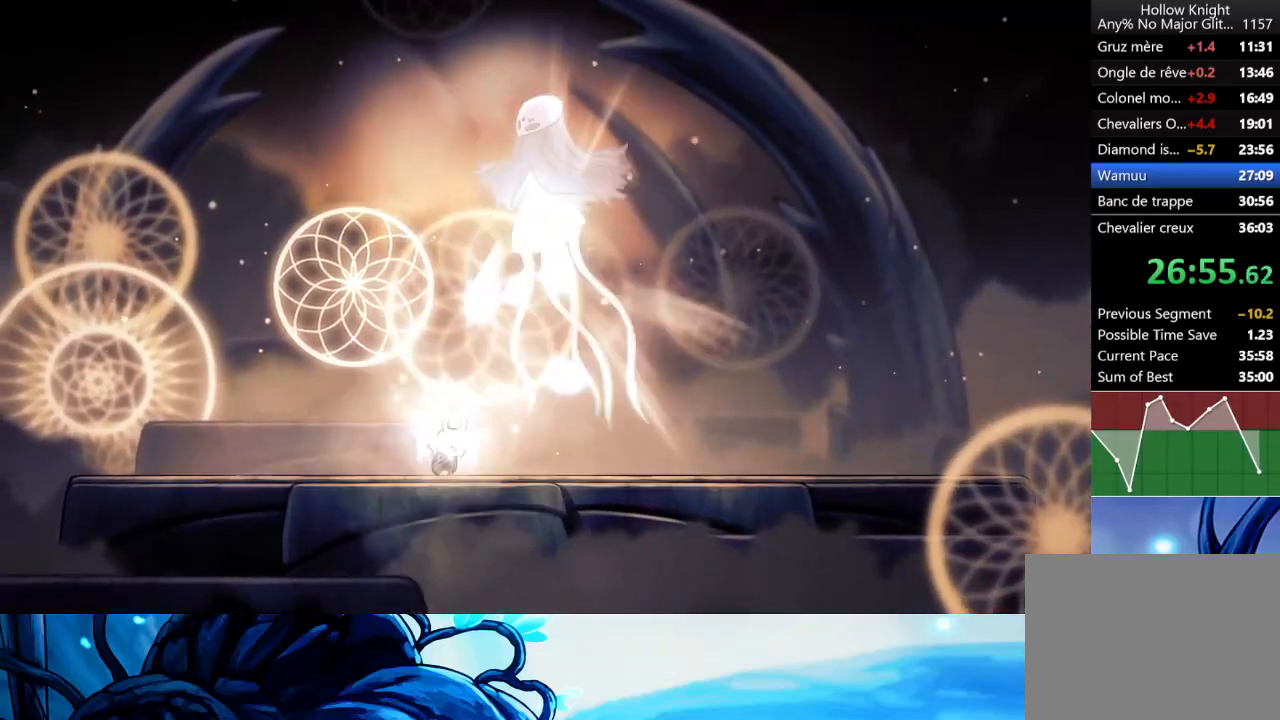
{"buttons": ["B"], "left_stick": "center", "events": [[117, "A", "up"], [250, "A", "down"], [300, "A", "up"], [417, "A", "down"], [500, "A", "up"]]}
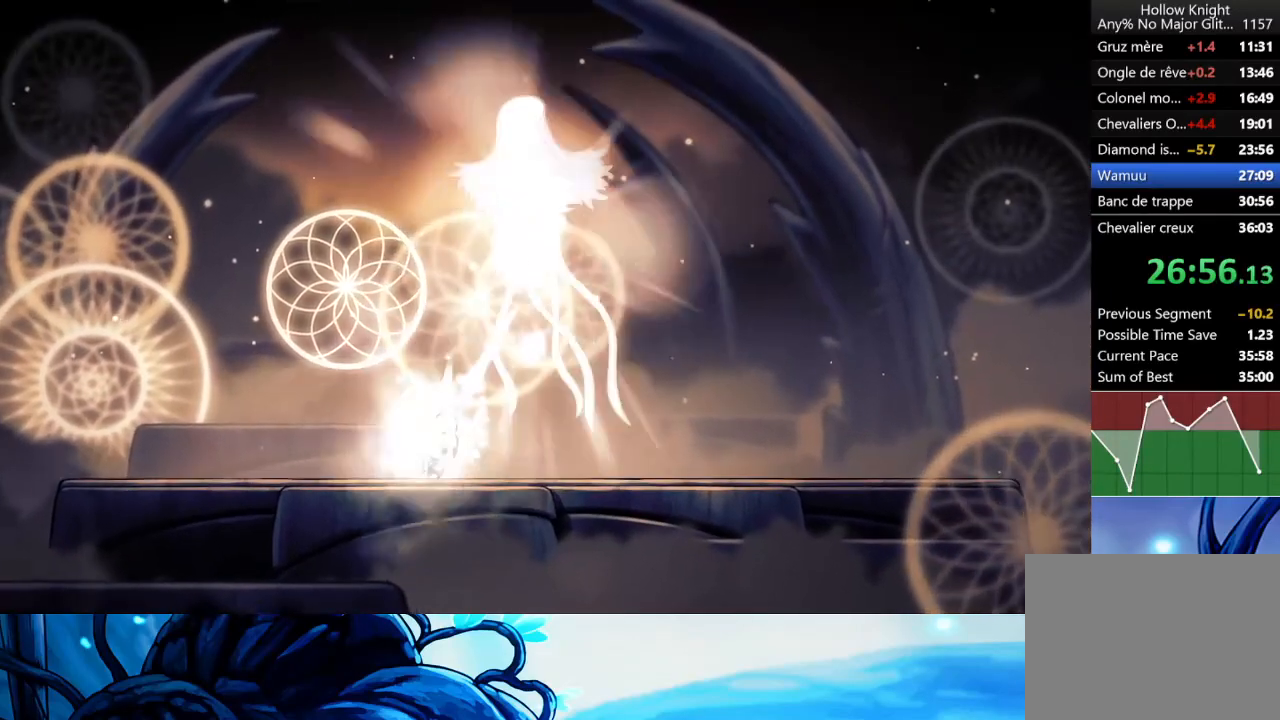
{"buttons": ["A", "B"], "left_stick": "center", "events": [[267, "A", "down"], [367, "A", "up"], [433, "A", "down"]]}
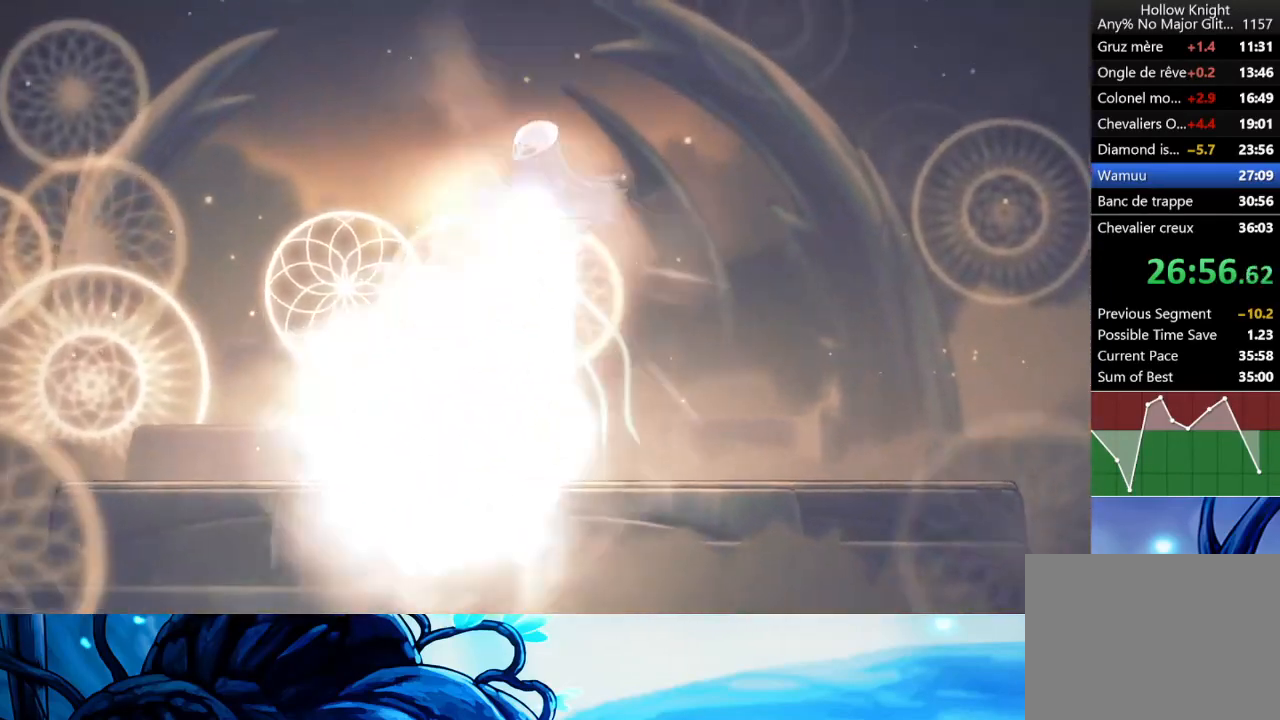
{"buttons": ["A", "B"], "left_stick": "center", "events": [[17, "A", "up"], [133, "A", "down"], [183, "A", "up"], [267, "A", "down"], [367, "A", "up"], [450, "A", "down"]]}
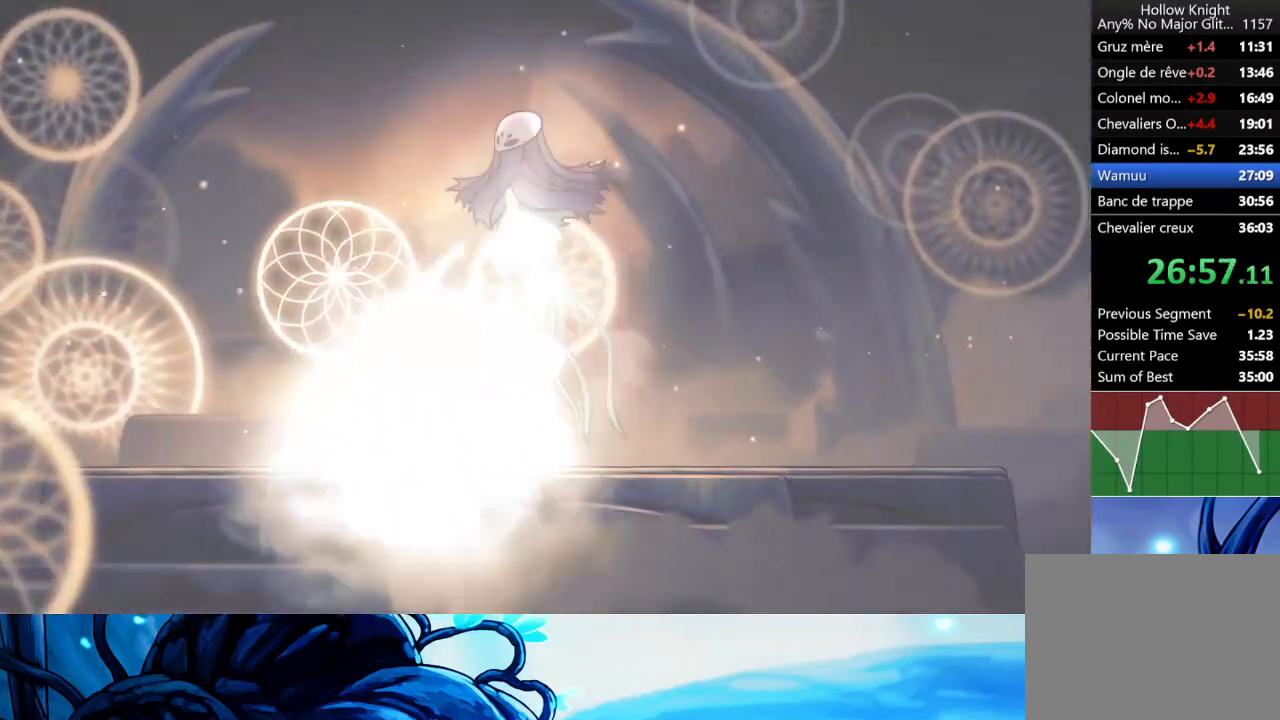
{"buttons": ["A", "B"], "left_stick": "center", "events": [[67, "A", "up"], [117, "A", "down"], [200, "A", "up"], [283, "A", "down"], [400, "A", "up"], [467, "A", "down"]]}
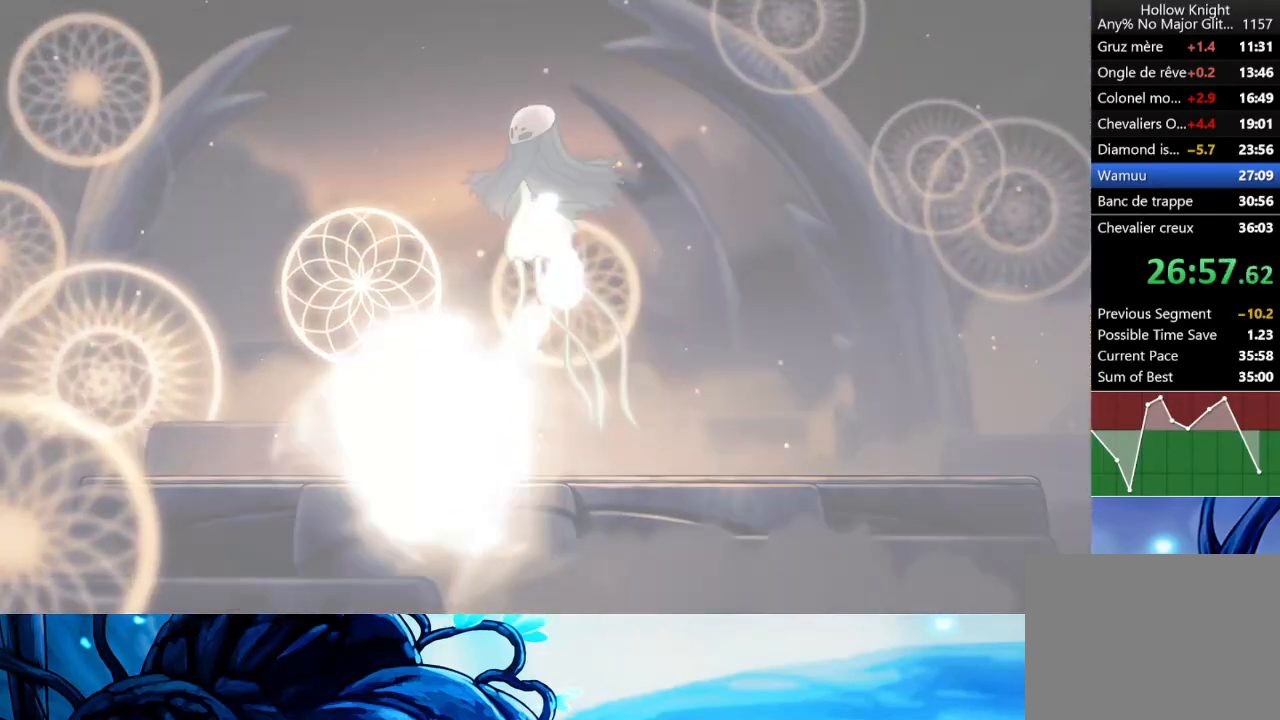
{"buttons": ["B"], "left_stick": "center", "events": [[67, "A", "up"], [150, "A", "down"], [233, "A", "up"], [333, "A", "down"], [433, "A", "up"]]}
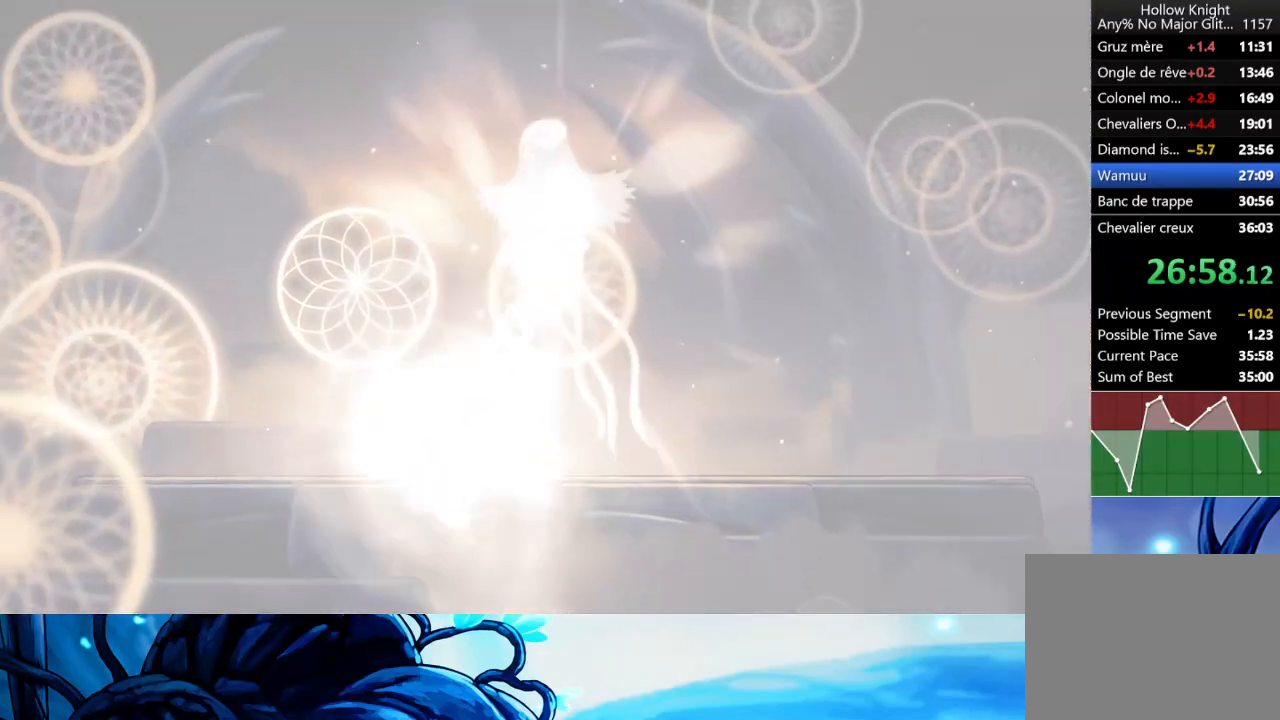
{"buttons": ["A", "B"], "left_stick": "center", "events": [[33, "A", "down"], [83, "A", "up"], [200, "A", "down"], [283, "A", "up"], [350, "A", "down"], [383, "A", "up"], [467, "A", "down"]]}
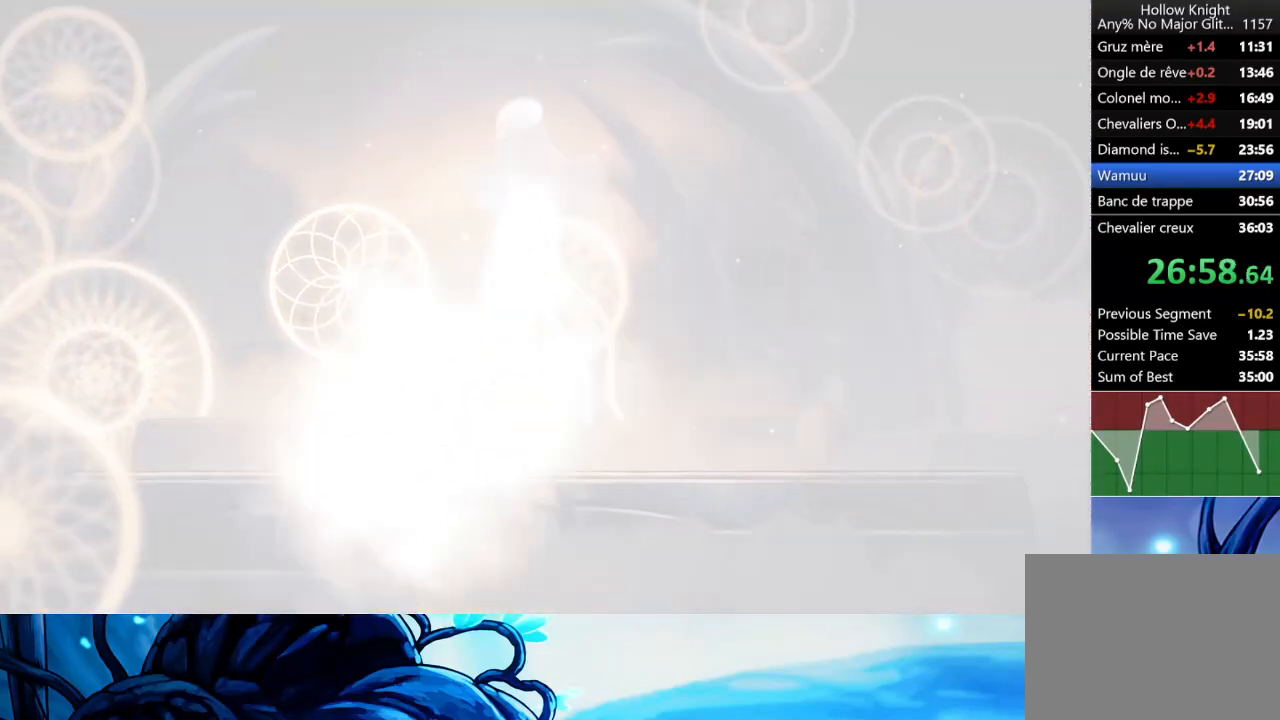
{"buttons": ["B"], "left_stick": "center", "events": [[50, "A", "up"], [200, "A", "down"], [267, "A", "up"], [383, "A", "down"], [483, "A", "up"]]}
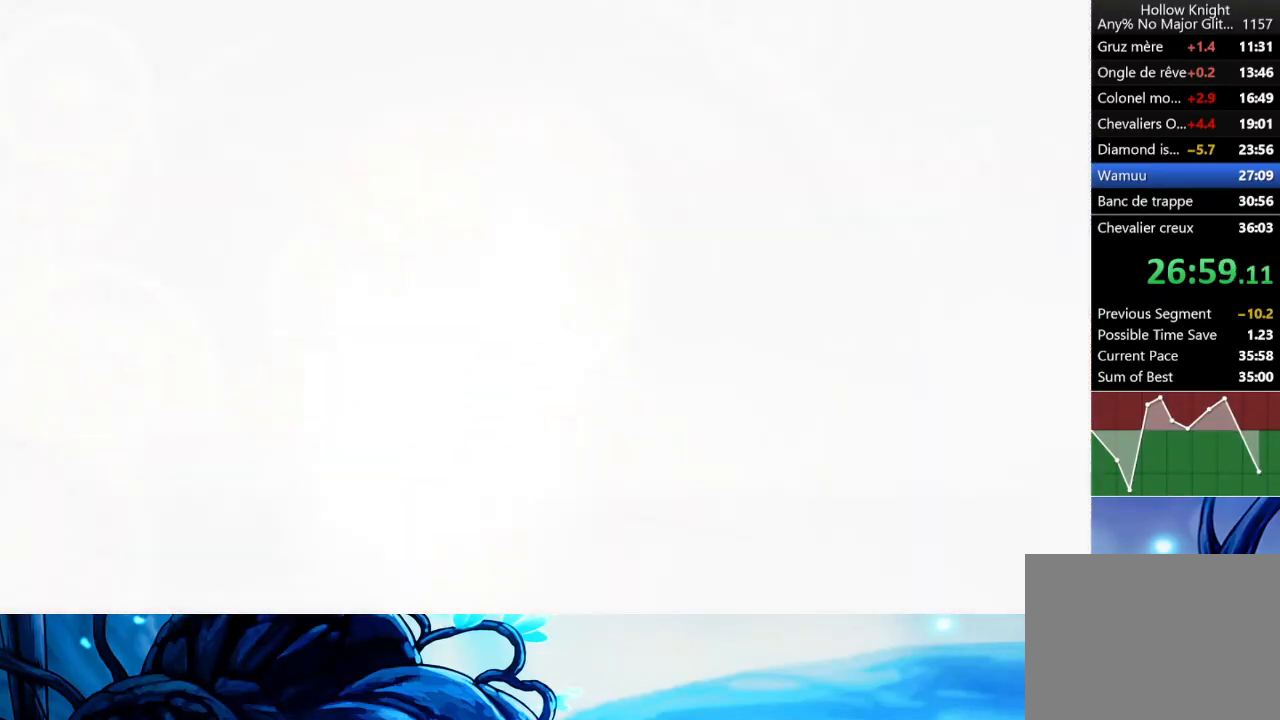
{"buttons": ["A", "B"], "left_stick": "center", "events": [[67, "A", "down"], [117, "A", "up"], [200, "A", "down"], [267, "A", "up"], [467, "A", "down"]]}
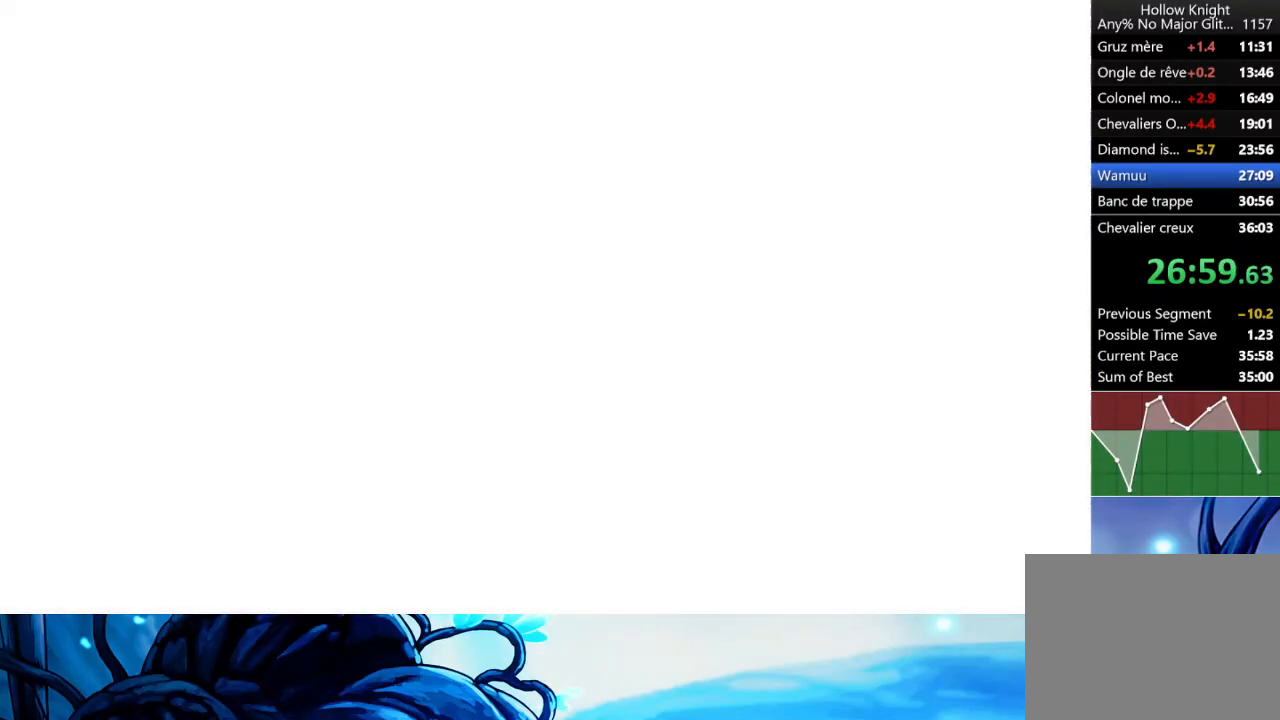
{"buttons": ["A", "B"], "left_stick": "center", "events": [[17, "A", "up"], [117, "A", "down"], [200, "A", "up"], [267, "A", "down"], [367, "A", "up"], [450, "A", "down"]]}
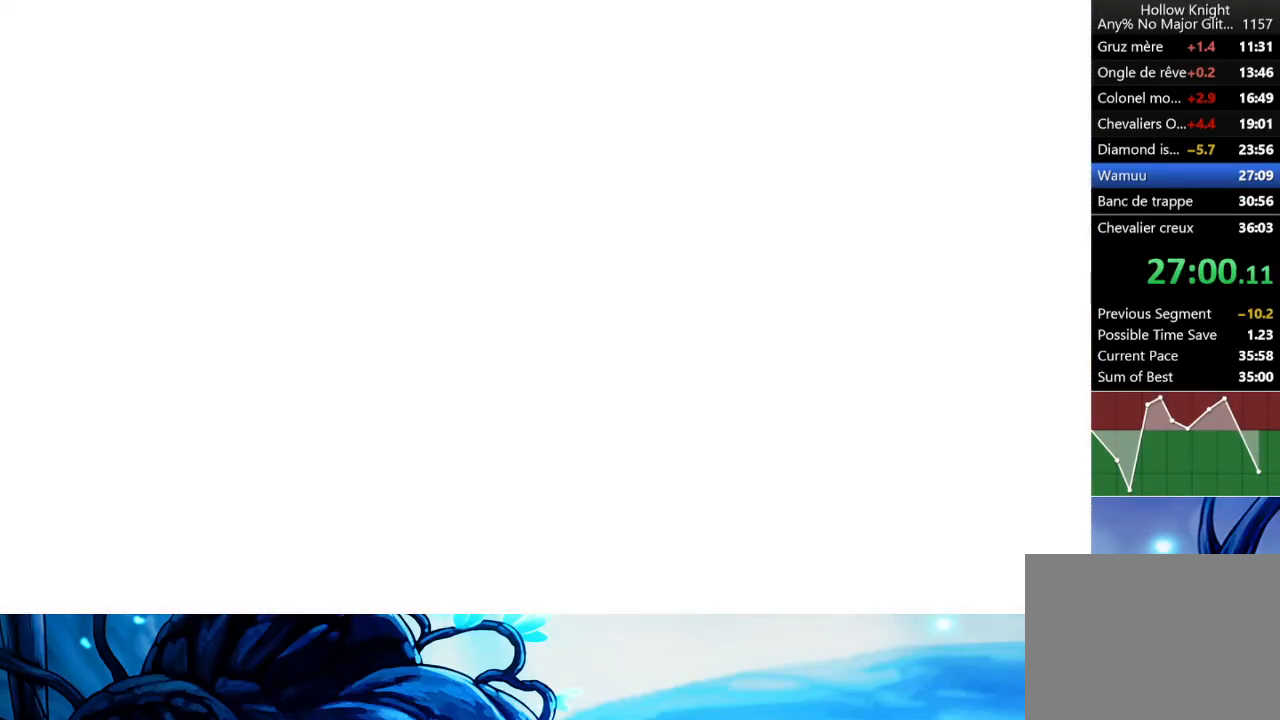
{"buttons": ["B"], "left_stick": "center", "events": [[33, "A", "up"], [167, "A", "down"], [250, "A", "up"], [317, "A", "down"], [383, "A", "up"], [417, "A", "down"], [500, "A", "up"]]}
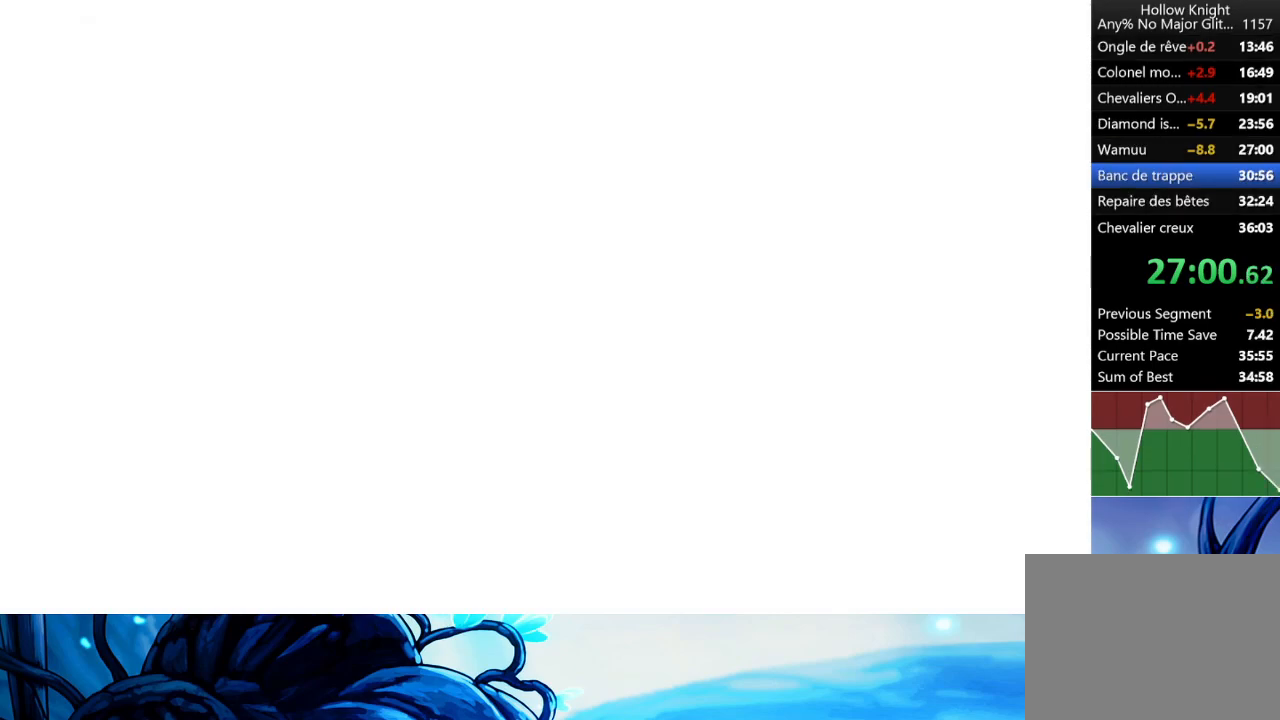
{"buttons": ["A", "B"], "left_stick": "center", "events": [[83, "A", "down"], [183, "A", "up"], [267, "A", "down"], [350, "A", "up"], [400, "A", "down"]]}
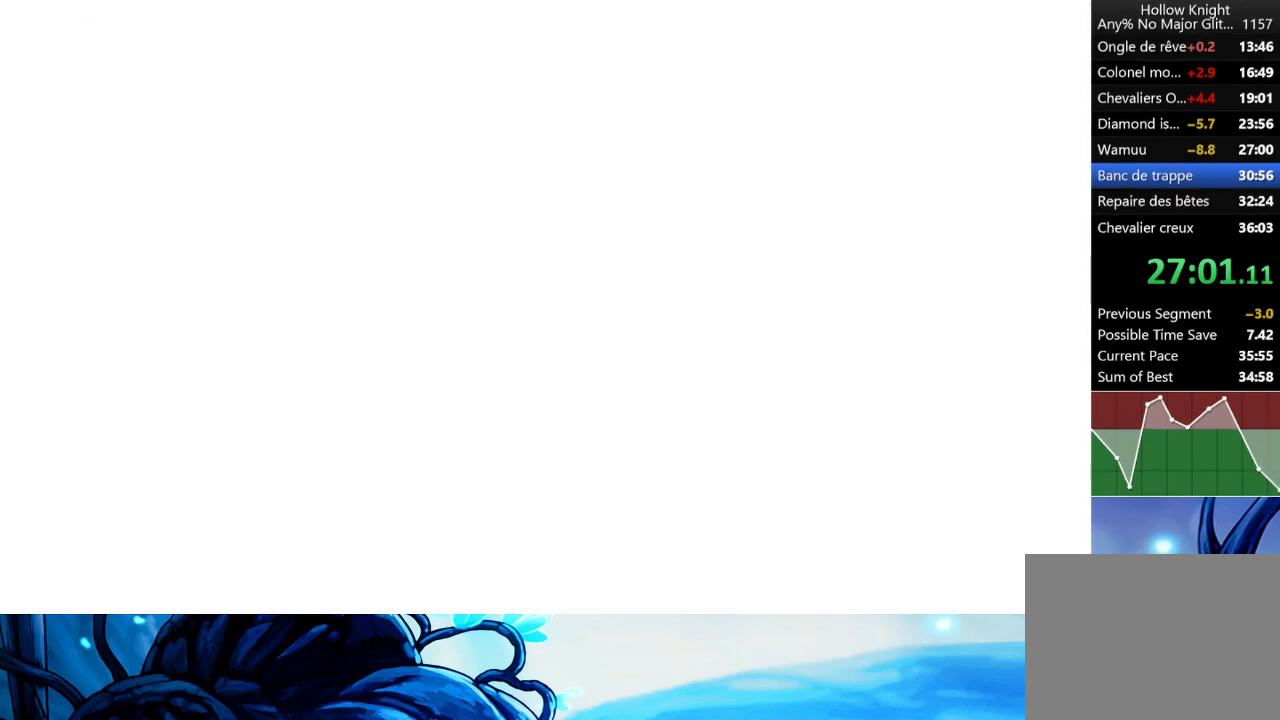
{"buttons": ["B"], "left_stick": "center", "events": [[17, "A", "up"], [83, "A", "down"], [150, "A", "up"], [217, "A", "down"], [283, "A", "up"], [350, "A", "down"], [467, "A", "up"]]}
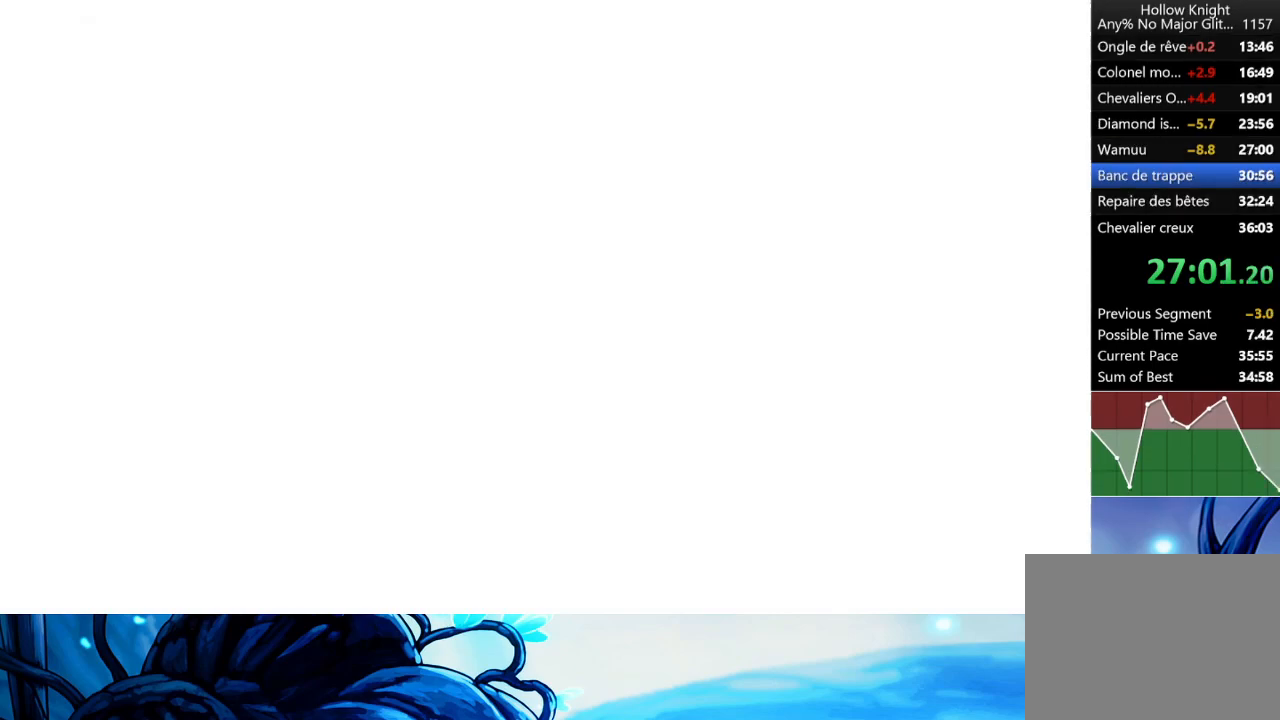
{"buttons": ["B"], "left_stick": "center", "events": []}
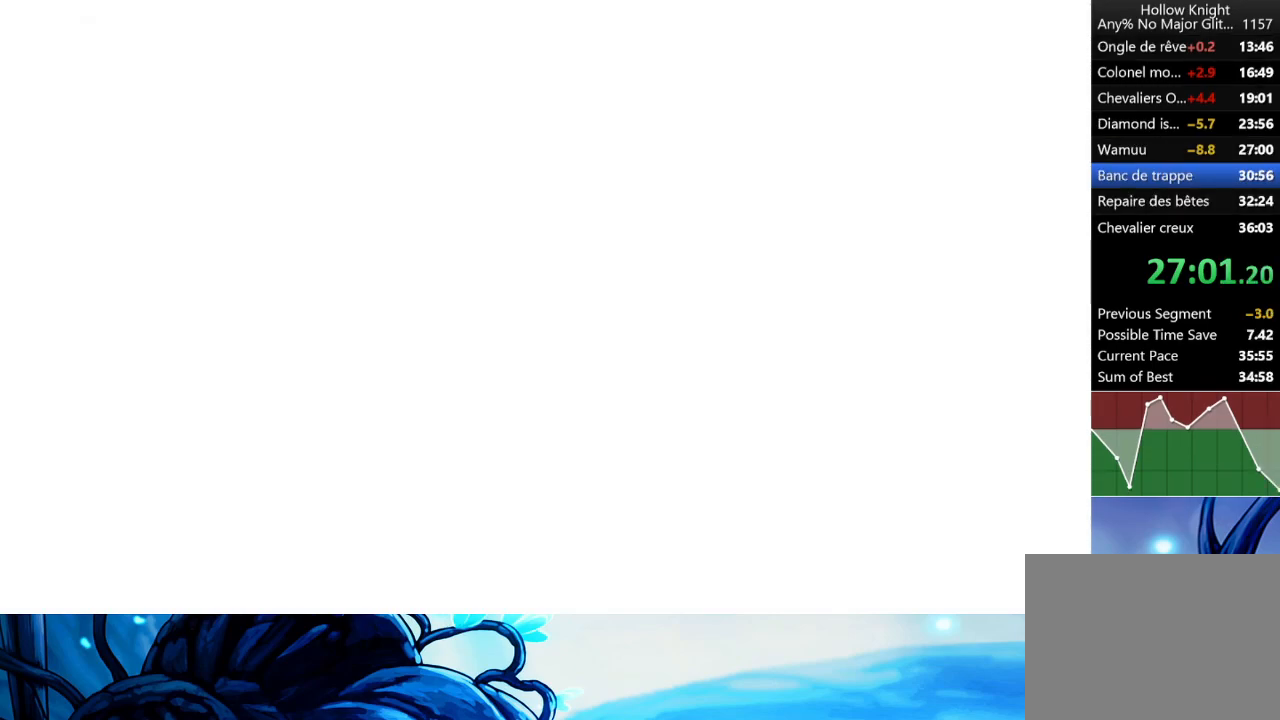
{"buttons": [], "left_stick": "center", "events": [[500, "B", "up"]]}